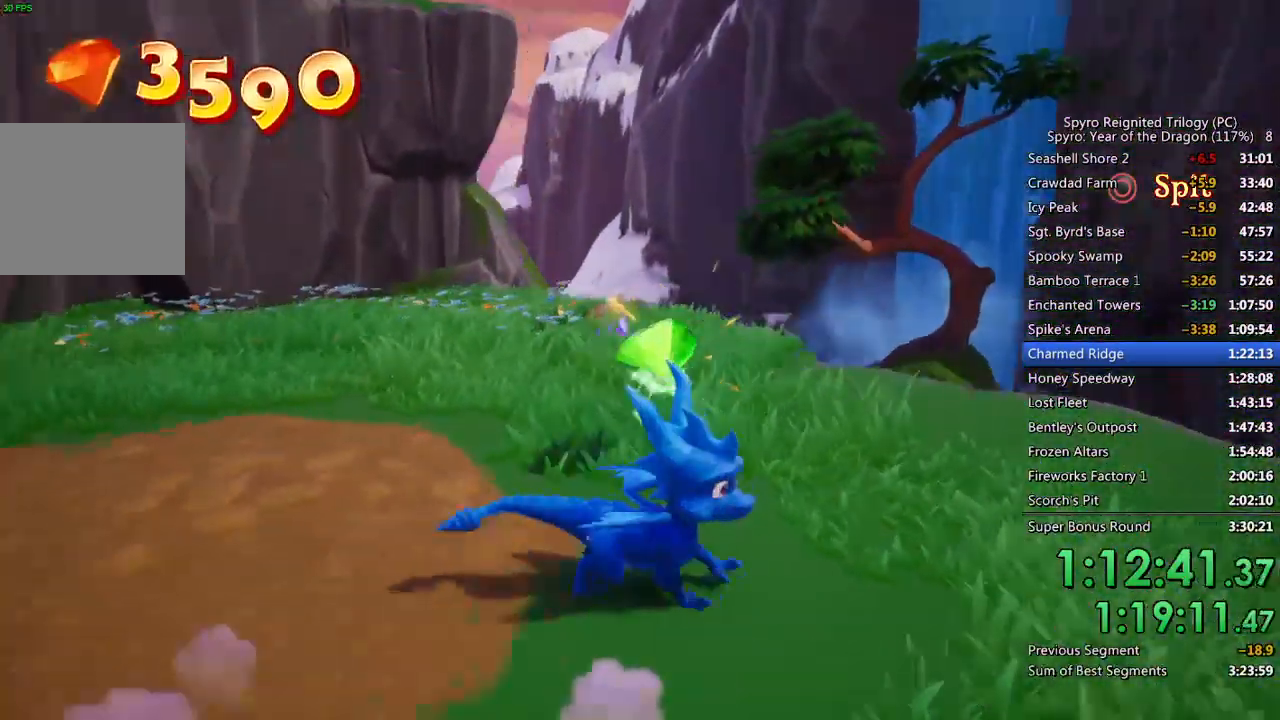
Gameplay with a controller (PlayStation layout); each line is a JSON object with the inputs held at the frame after it. "events" lists button and stick changes between this image and that frame as [ms after this image, input, new state], when the widget could be followed in between.
{"buttons": [], "left_stick": "up-left", "right_stick": "left", "events": [[183, "left_stick", "up"], [283, "right_stick", "center"], [300, "left_stick", "center"], [383, "left_stick", "up-left"], [383, "right_stick", "left"]]}
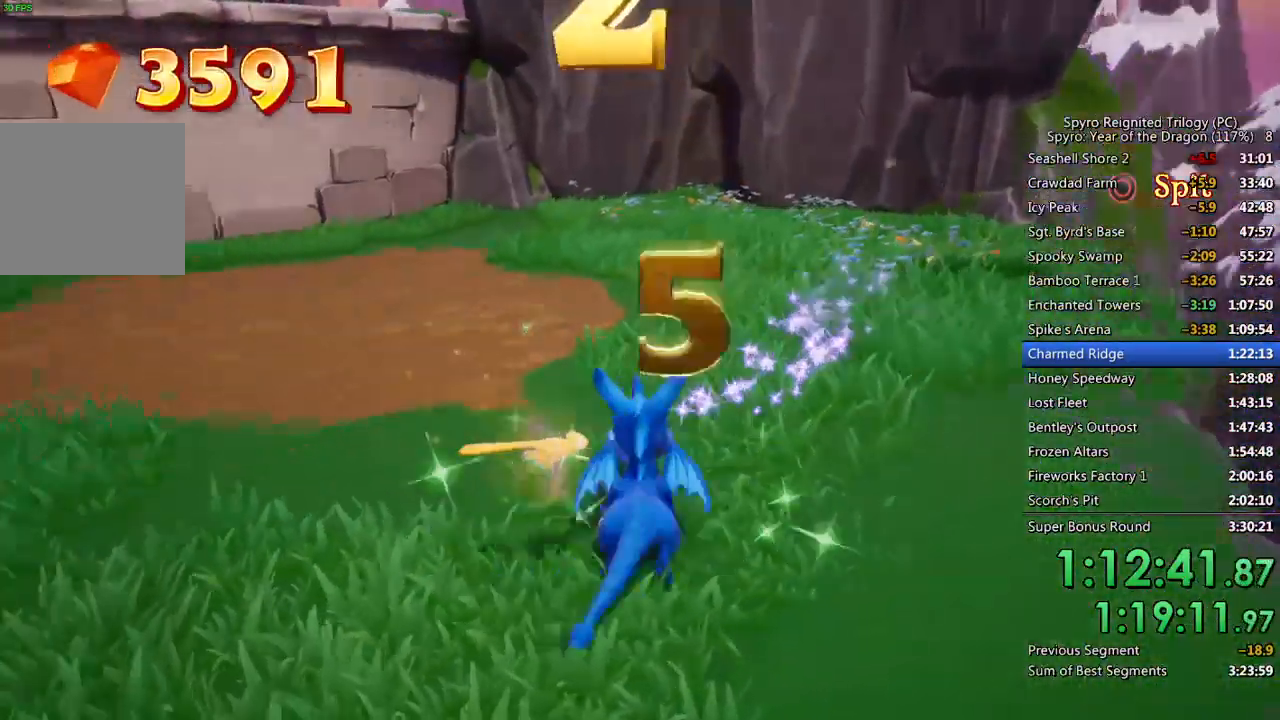
{"buttons": [], "left_stick": "up-left", "right_stick": "center", "events": [[33, "right_stick", "center"], [50, "left_stick", "center"], [117, "TRIANGLE", "down"], [233, "TRIANGLE", "up"], [300, "left_stick", "up-left"]]}
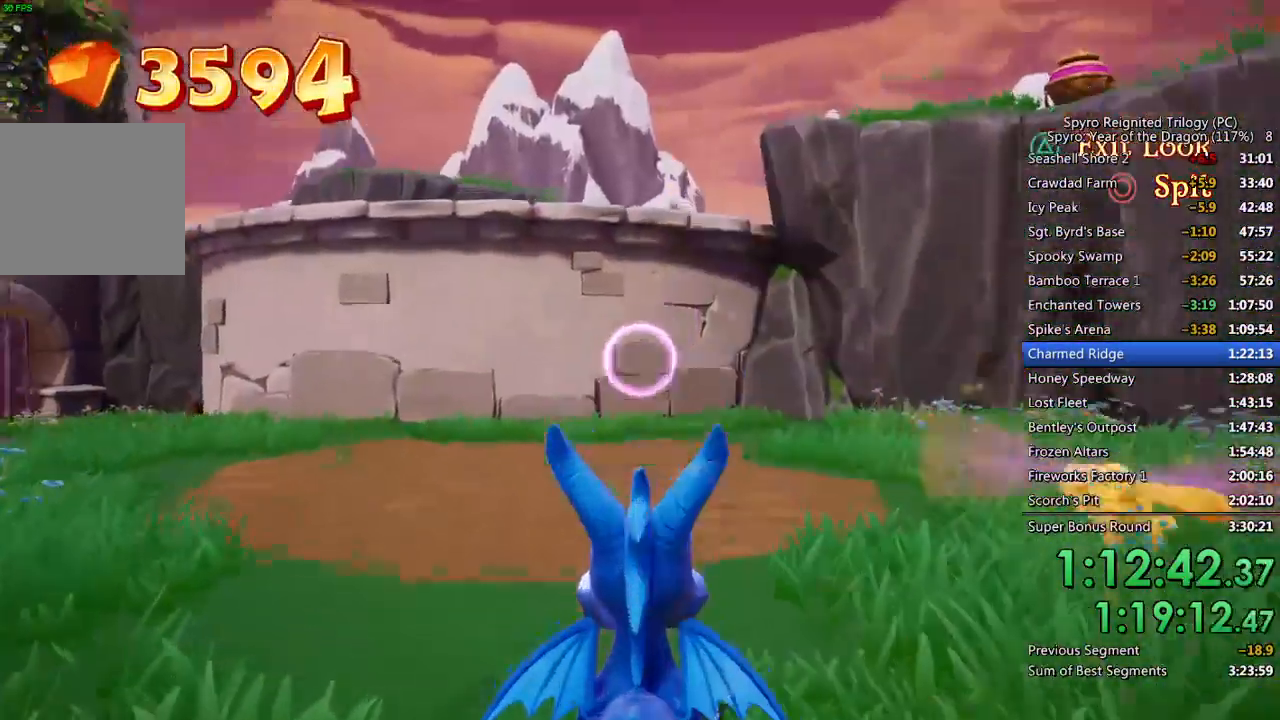
{"buttons": [], "left_stick": "up-right", "right_stick": "center", "events": [[117, "left_stick", "center"], [133, "CIRCLE", "down"], [233, "CIRCLE", "up"], [300, "TRIANGLE", "down"], [417, "TRIANGLE", "up"], [417, "left_stick", "up-right"]]}
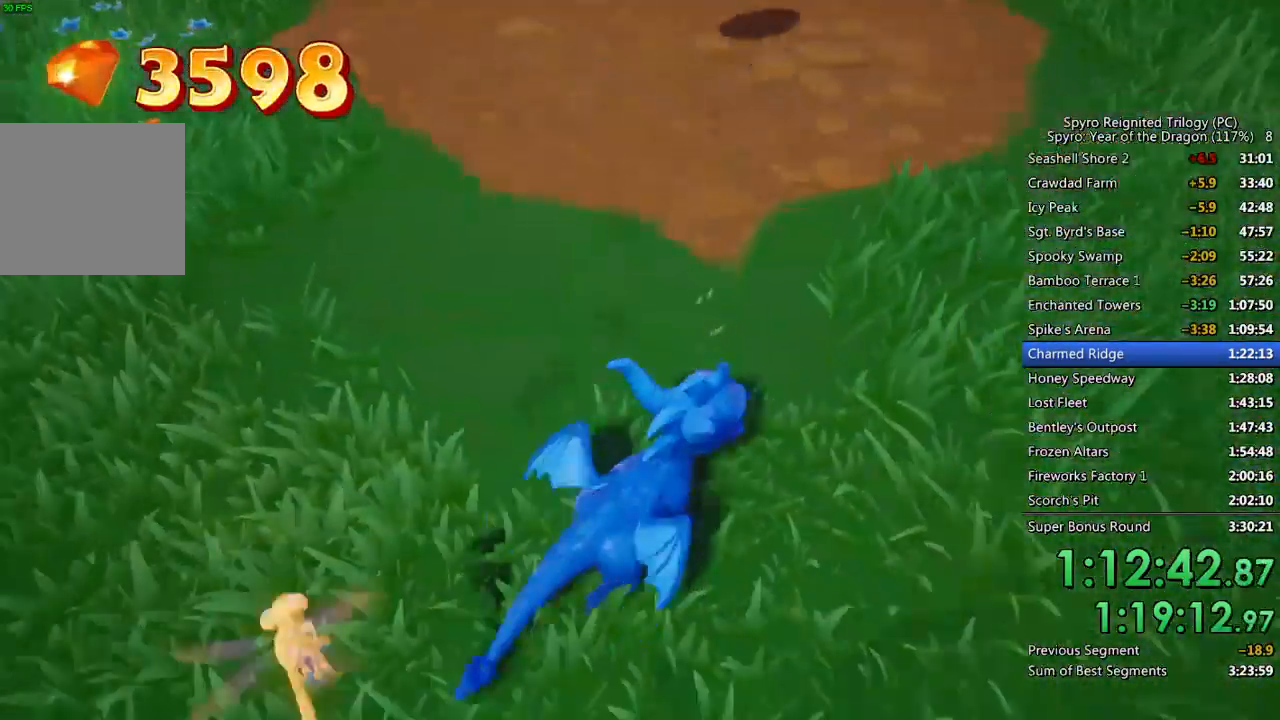
{"buttons": ["CROSS"], "left_stick": "center", "right_stick": "center", "events": [[67, "right_stick", "up"], [83, "left_stick", "center"], [183, "left_stick", "up"], [217, "right_stick", "center"], [333, "left_stick", "center"], [450, "CROSS", "down"]]}
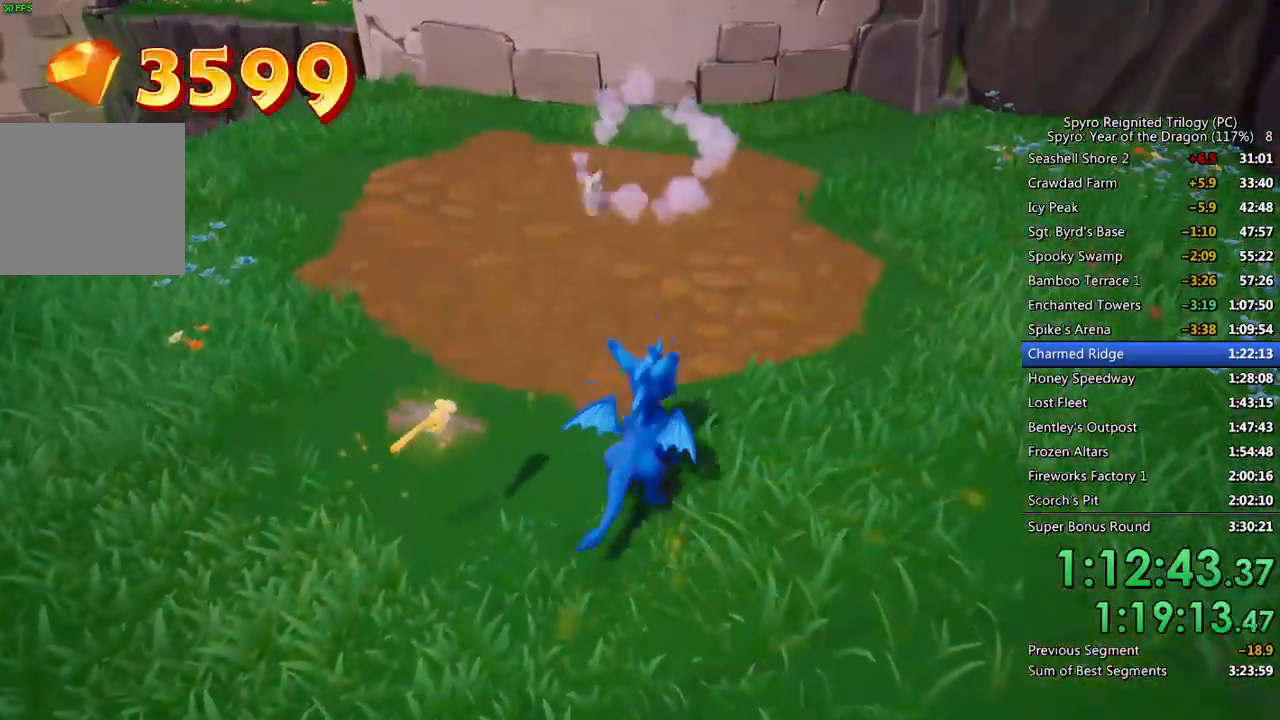
{"buttons": ["CROSS"], "left_stick": "center", "right_stick": "center", "events": [[400, "CROSS", "up"], [433, "CROSS", "down"]]}
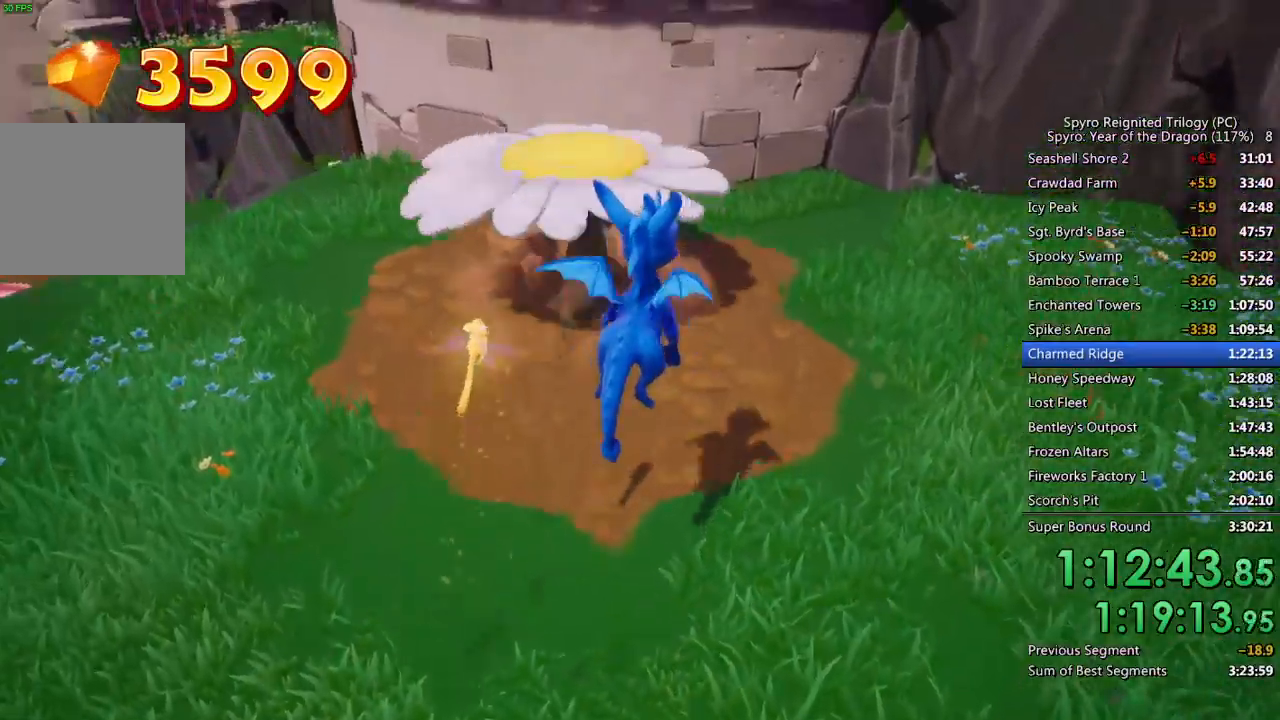
{"buttons": [], "left_stick": "up-left", "right_stick": "center", "events": [[67, "CROSS", "up"], [333, "left_stick", "up-left"], [367, "TRIANGLE", "down"], [500, "TRIANGLE", "up"]]}
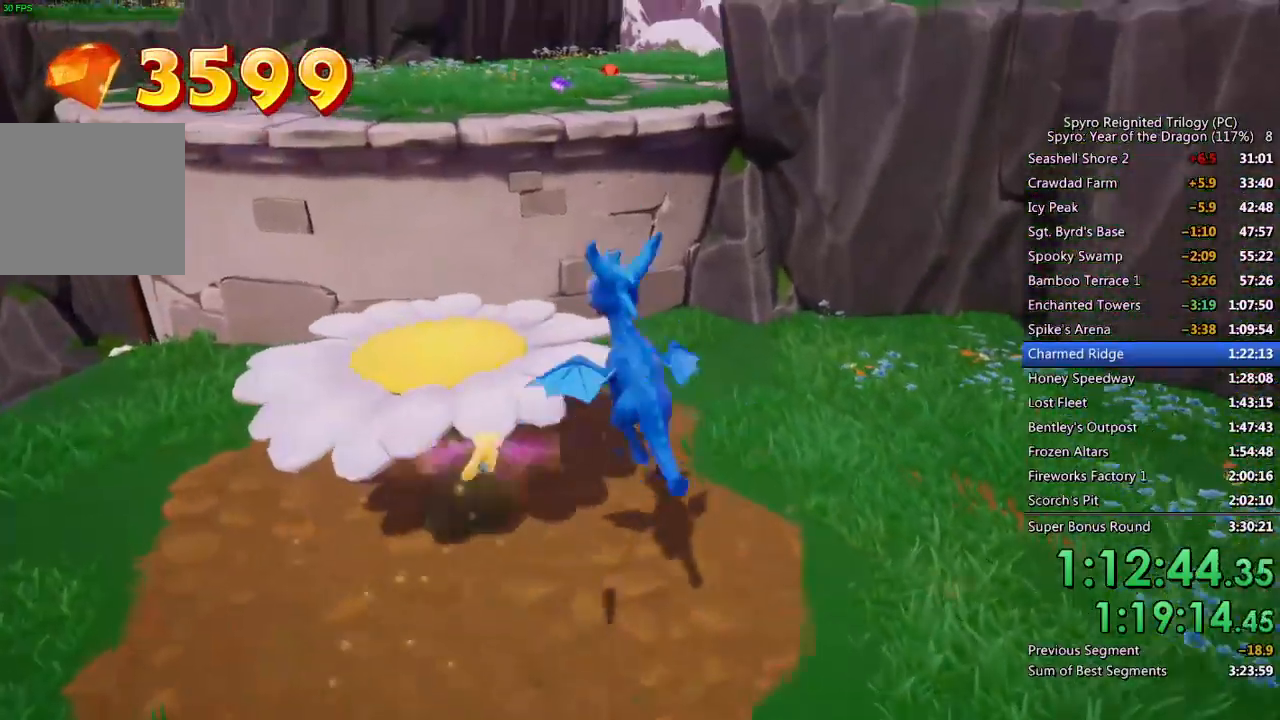
{"buttons": [], "left_stick": "up", "right_stick": "center", "events": [[367, "left_stick", "center"], [483, "left_stick", "up"]]}
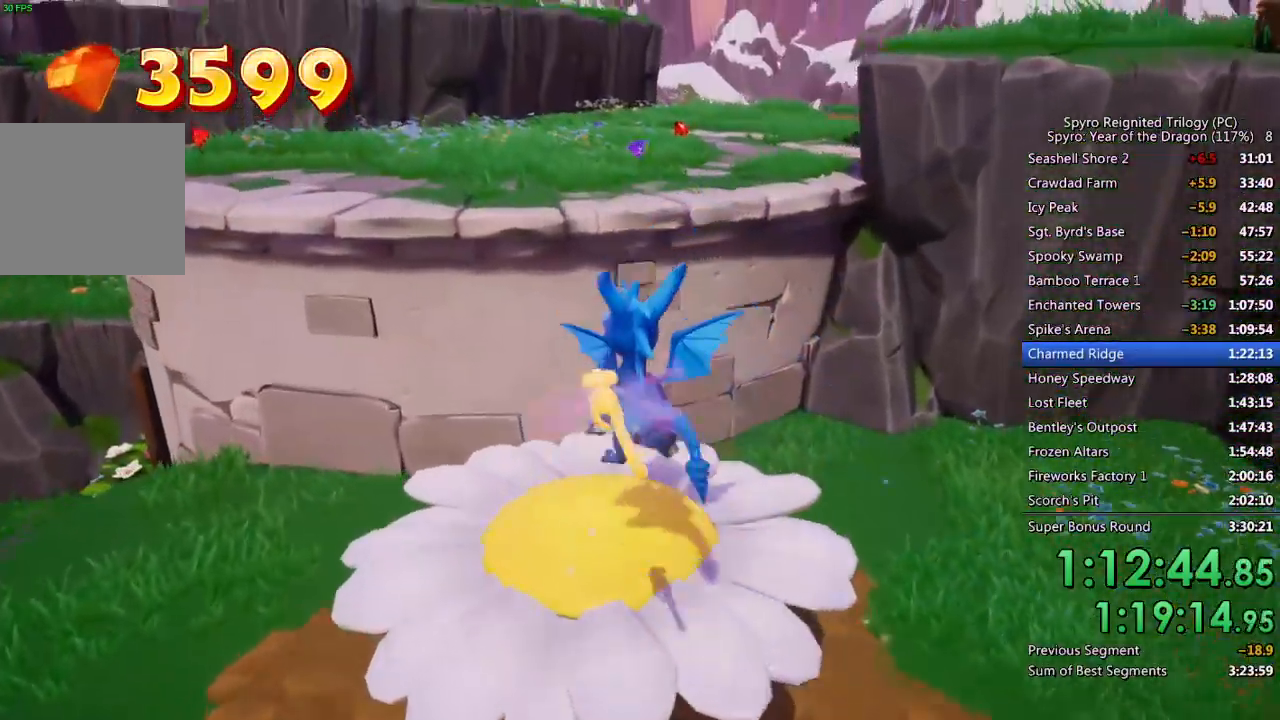
{"buttons": ["CROSS"], "left_stick": "up", "right_stick": "center", "events": [[183, "CROSS", "down"]]}
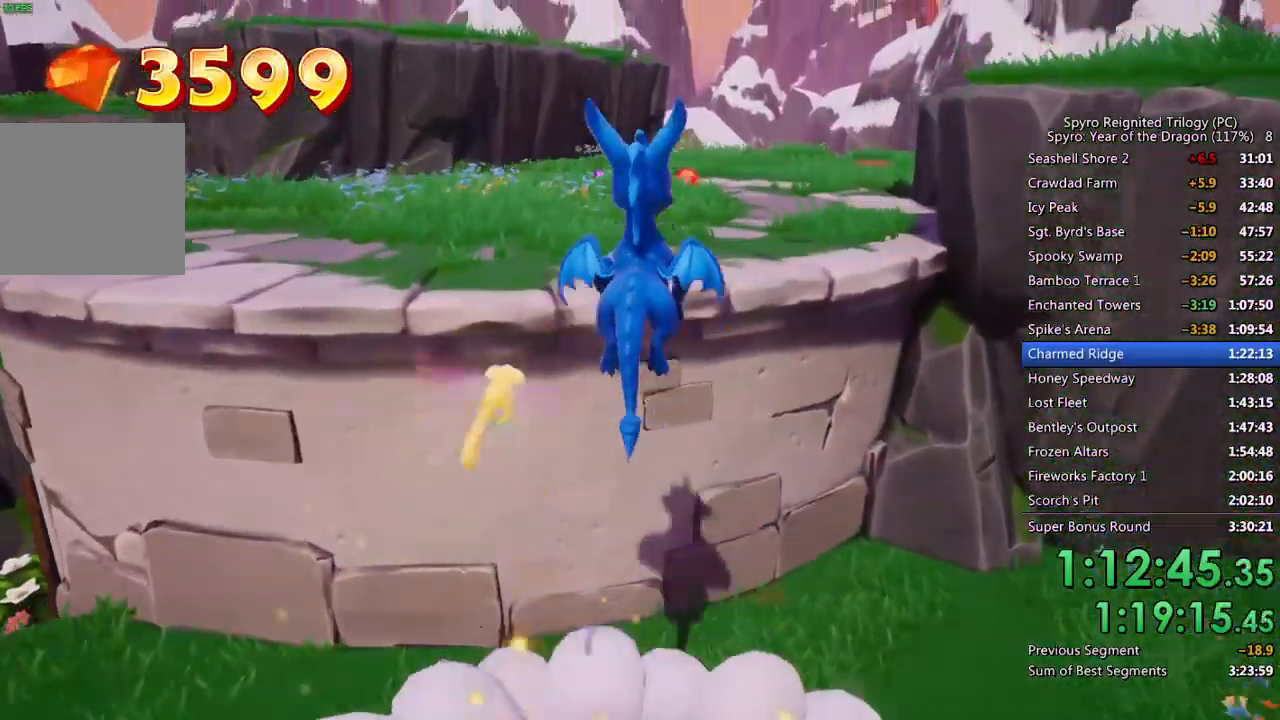
{"buttons": [], "left_stick": "center", "right_stick": "right", "events": [[267, "CROSS", "up"], [333, "right_stick", "right"], [367, "left_stick", "center"]]}
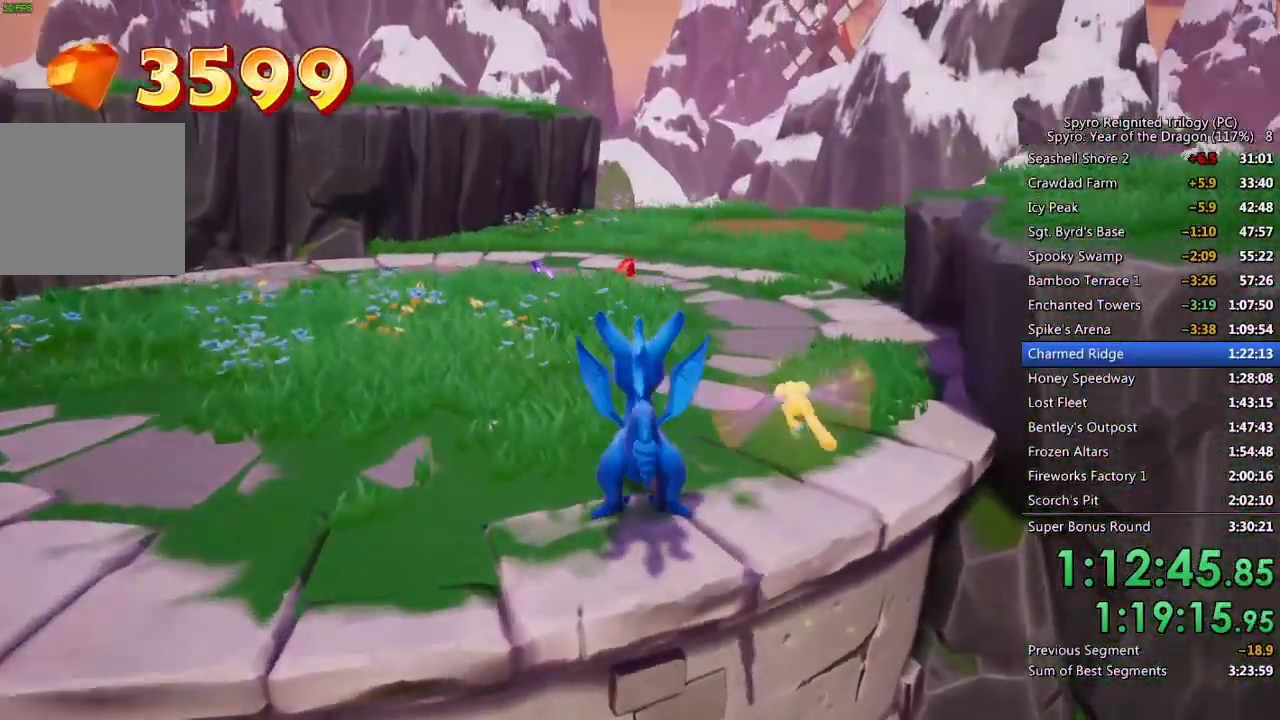
{"buttons": ["CROSS"], "left_stick": "up-right", "right_stick": "right", "events": [[17, "right_stick", "center"], [50, "CROSS", "down"], [100, "left_stick", "up-right"], [417, "right_stick", "right"]]}
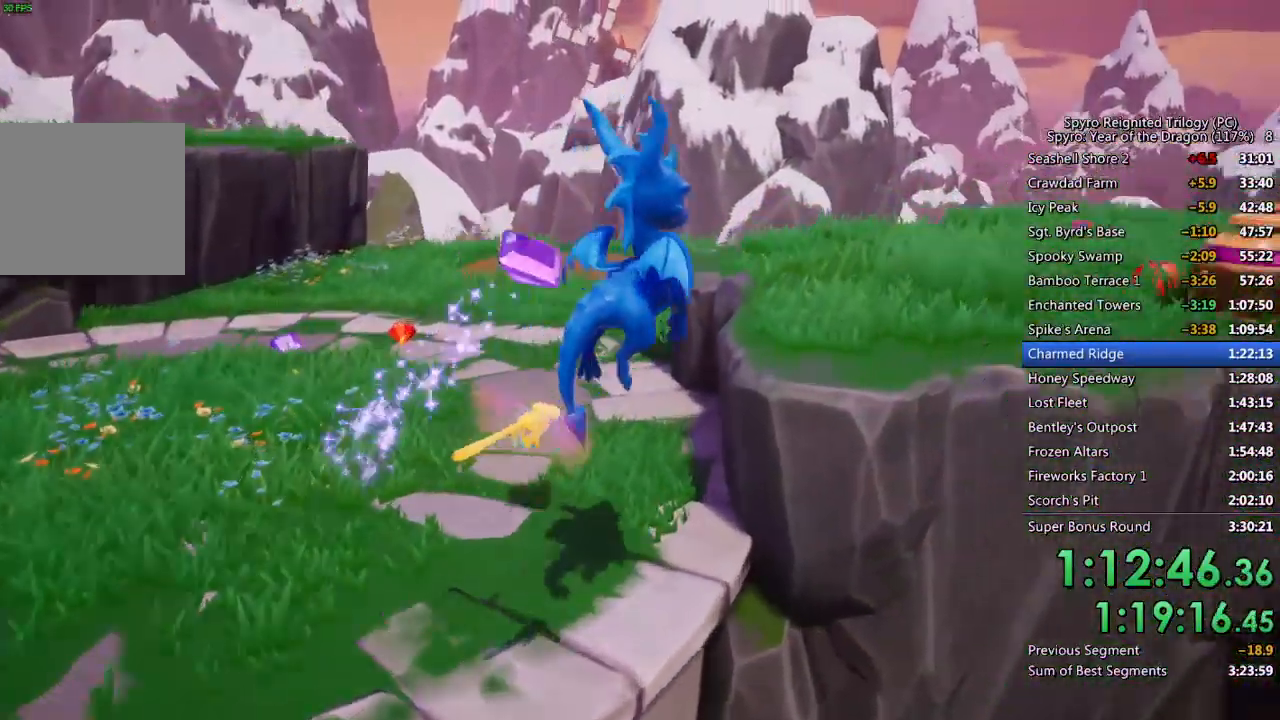
{"buttons": [], "left_stick": "up-right", "right_stick": "center", "events": [[167, "CROSS", "up"], [200, "right_stick", "center"], [233, "CROSS", "down"], [283, "left_stick", "up"], [367, "CROSS", "up"], [417, "left_stick", "up-right"]]}
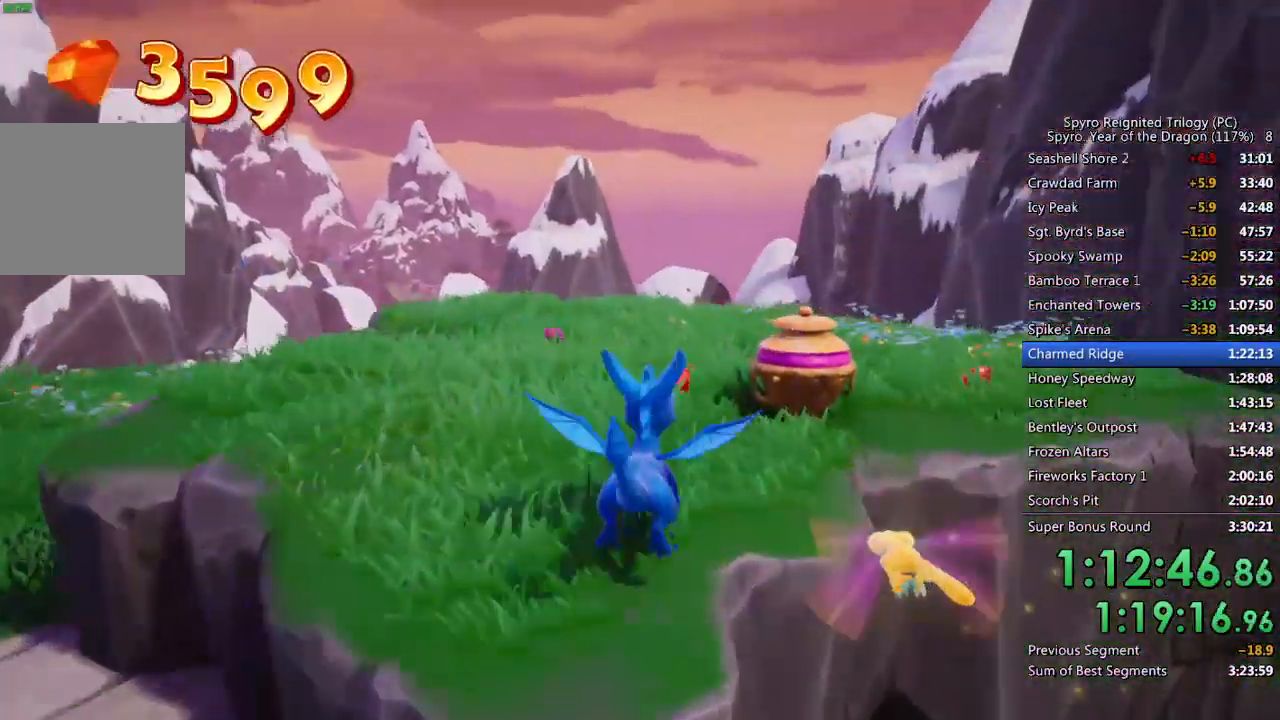
{"buttons": [], "left_stick": "up-left", "right_stick": "down-left", "events": [[17, "SQUARE", "down"], [150, "left_stick", "up"], [283, "SQUARE", "up"], [300, "right_stick", "down-left"], [333, "left_stick", "up-left"]]}
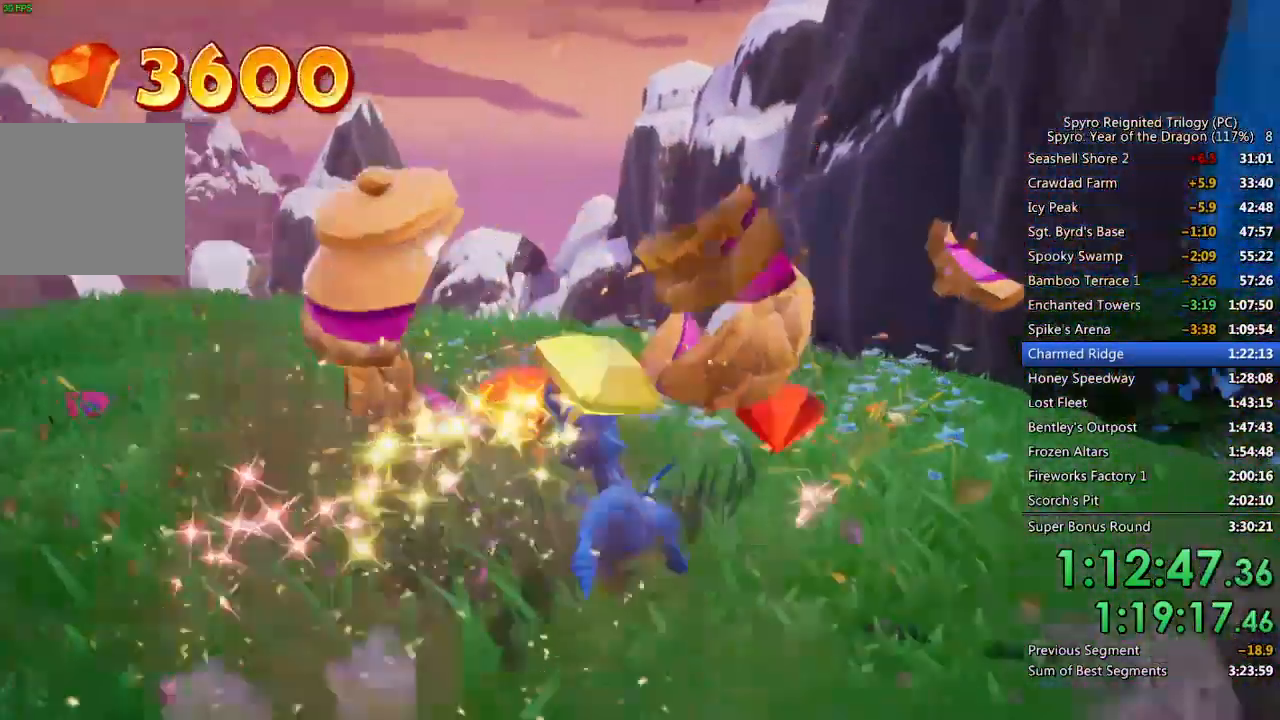
{"buttons": [], "left_stick": "up-left", "right_stick": "left", "events": [[250, "right_stick", "center"], [317, "SQUARE", "down"], [417, "SQUARE", "up"], [467, "right_stick", "left"]]}
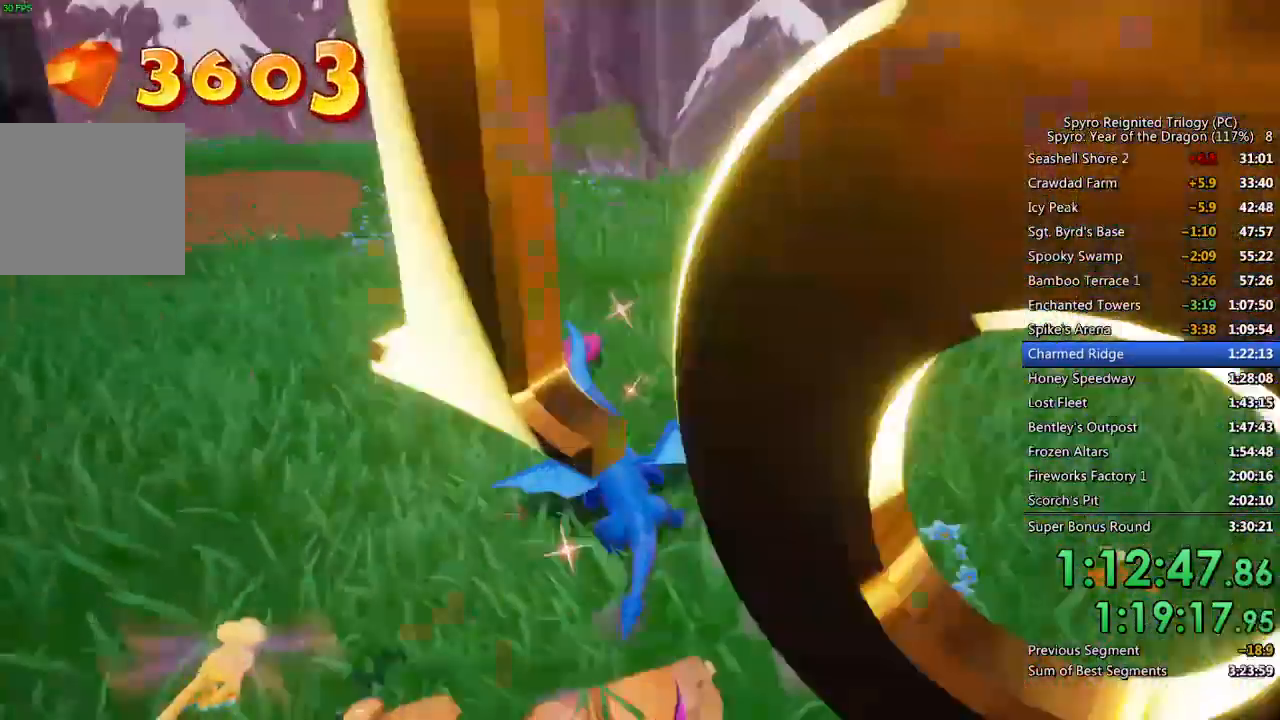
{"buttons": [], "left_stick": "up", "right_stick": "center", "events": [[117, "left_stick", "center"], [217, "left_stick", "up-right"], [333, "left_stick", "center"], [450, "right_stick", "center"], [483, "left_stick", "up"]]}
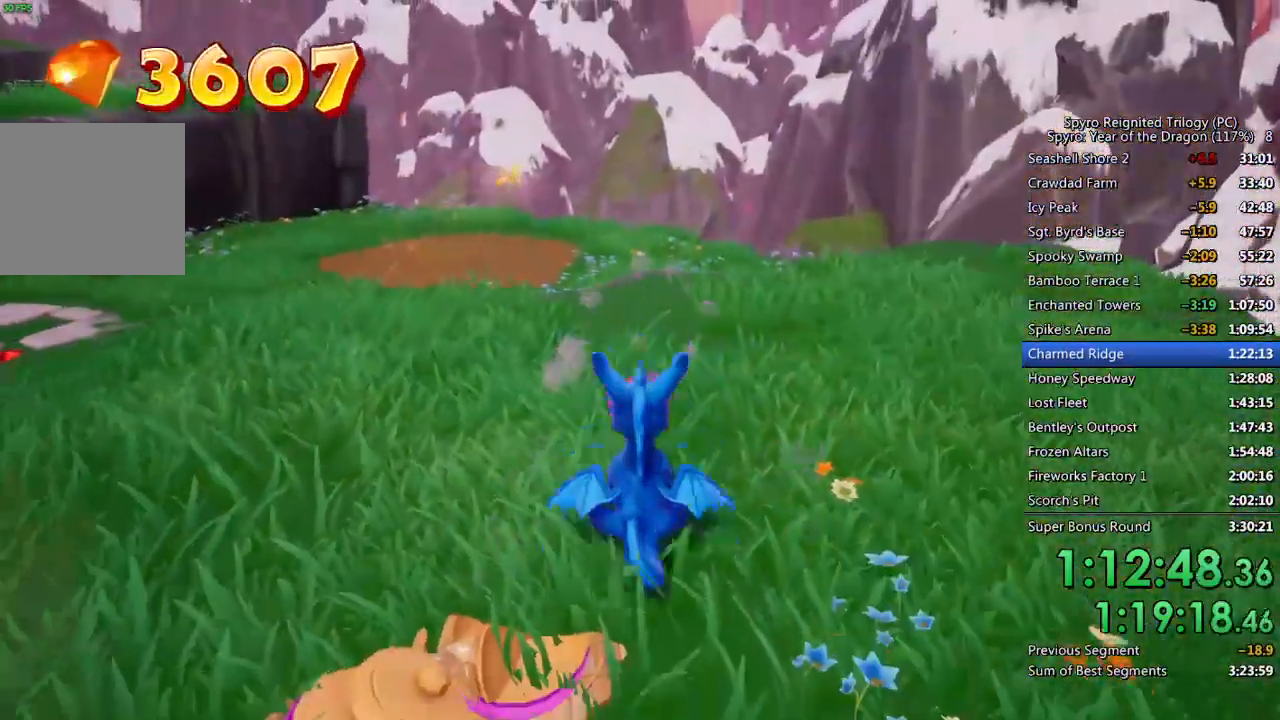
{"buttons": [], "left_stick": "up", "right_stick": "left", "events": [[67, "right_stick", "left"]]}
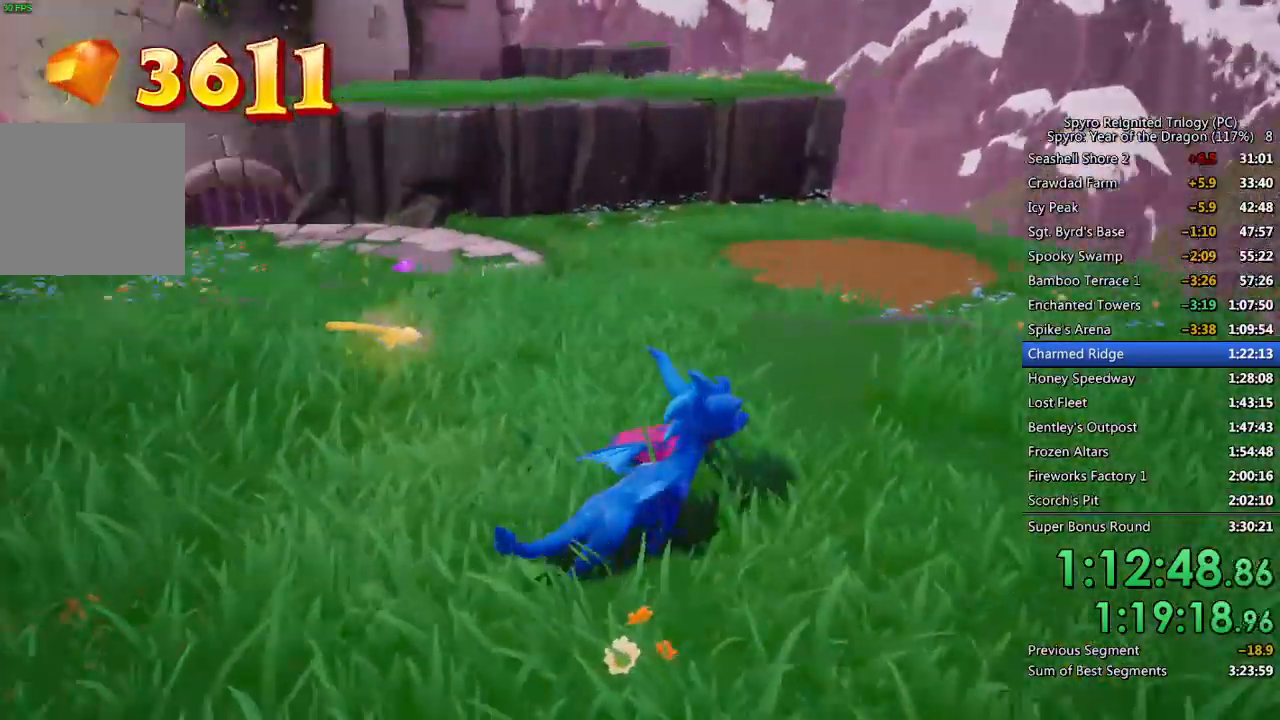
{"buttons": ["SQUARE"], "left_stick": "up", "right_stick": "center", "events": [[33, "right_stick", "center"], [383, "SQUARE", "down"]]}
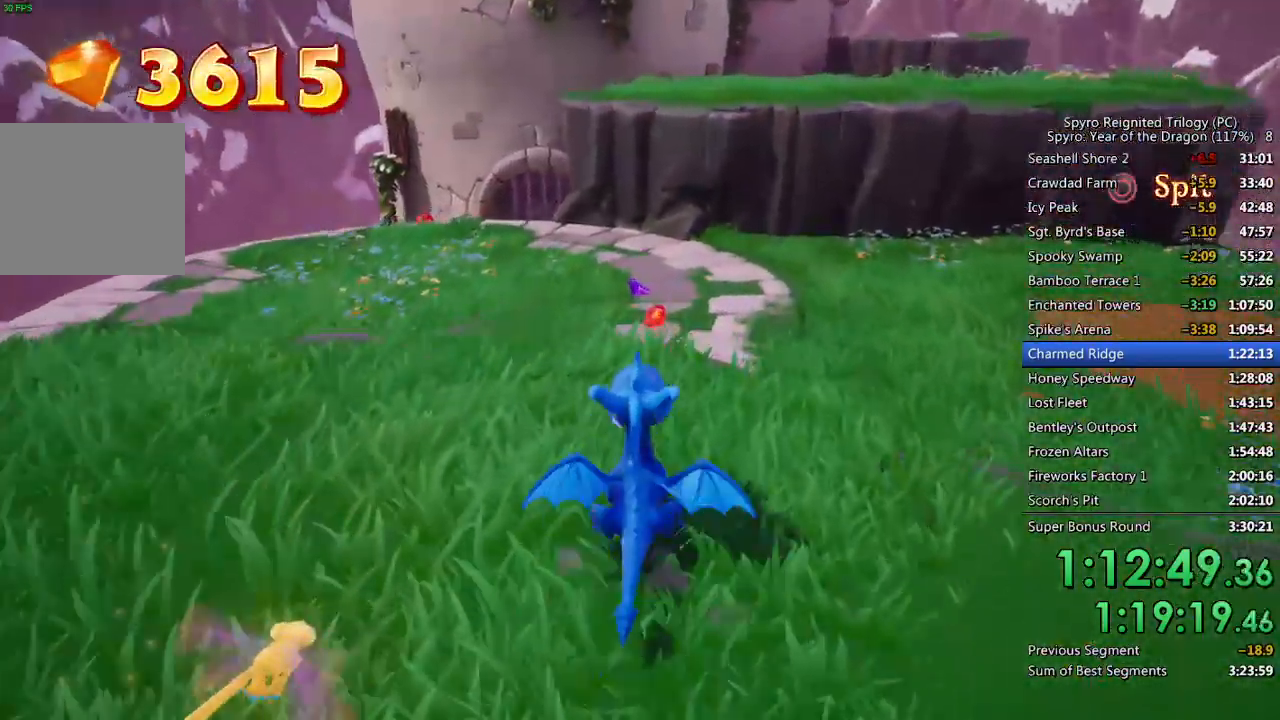
{"buttons": ["CROSS", "SQUARE"], "left_stick": "up", "right_stick": "center", "events": [[33, "left_stick", "up-right"], [200, "left_stick", "up"], [283, "CROSS", "down"]]}
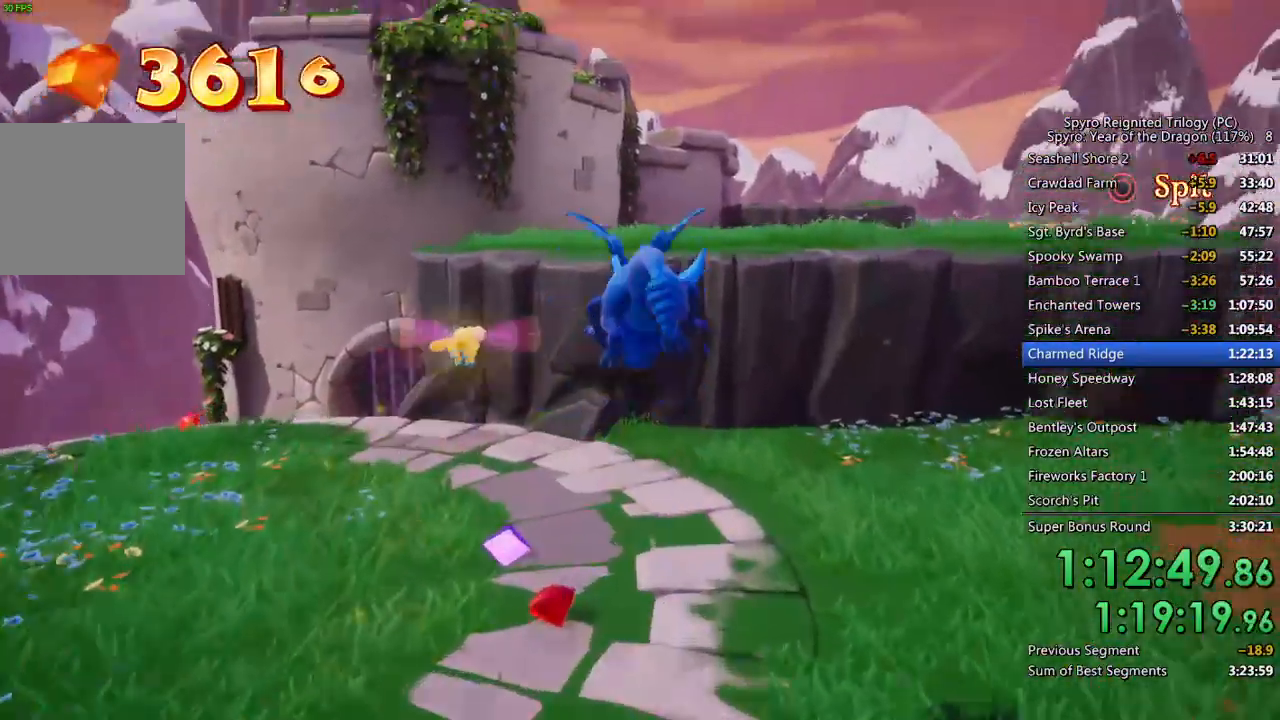
{"buttons": [], "left_stick": "up", "right_stick": "center", "events": [[283, "SQUARE", "up"], [300, "CROSS", "up"], [350, "CROSS", "down"], [450, "CROSS", "up"]]}
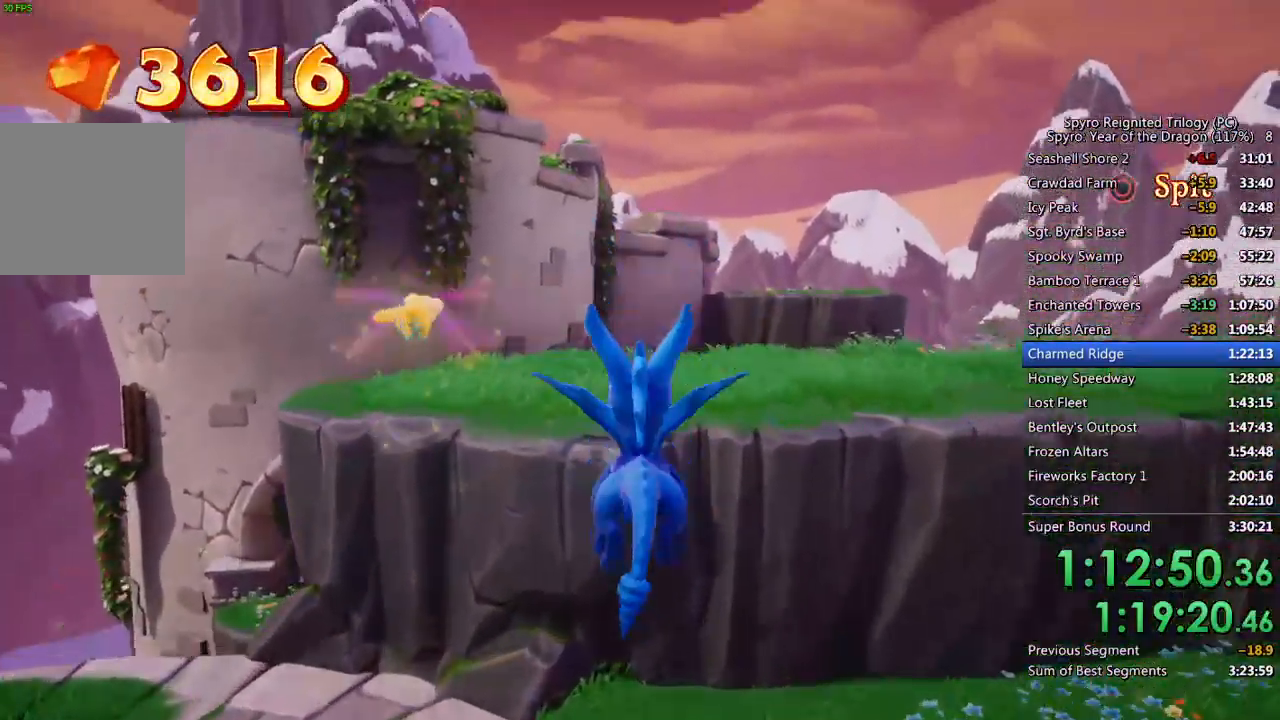
{"buttons": [], "left_stick": "up", "right_stick": "center", "events": [[300, "TRIANGLE", "down"], [483, "TRIANGLE", "up"]]}
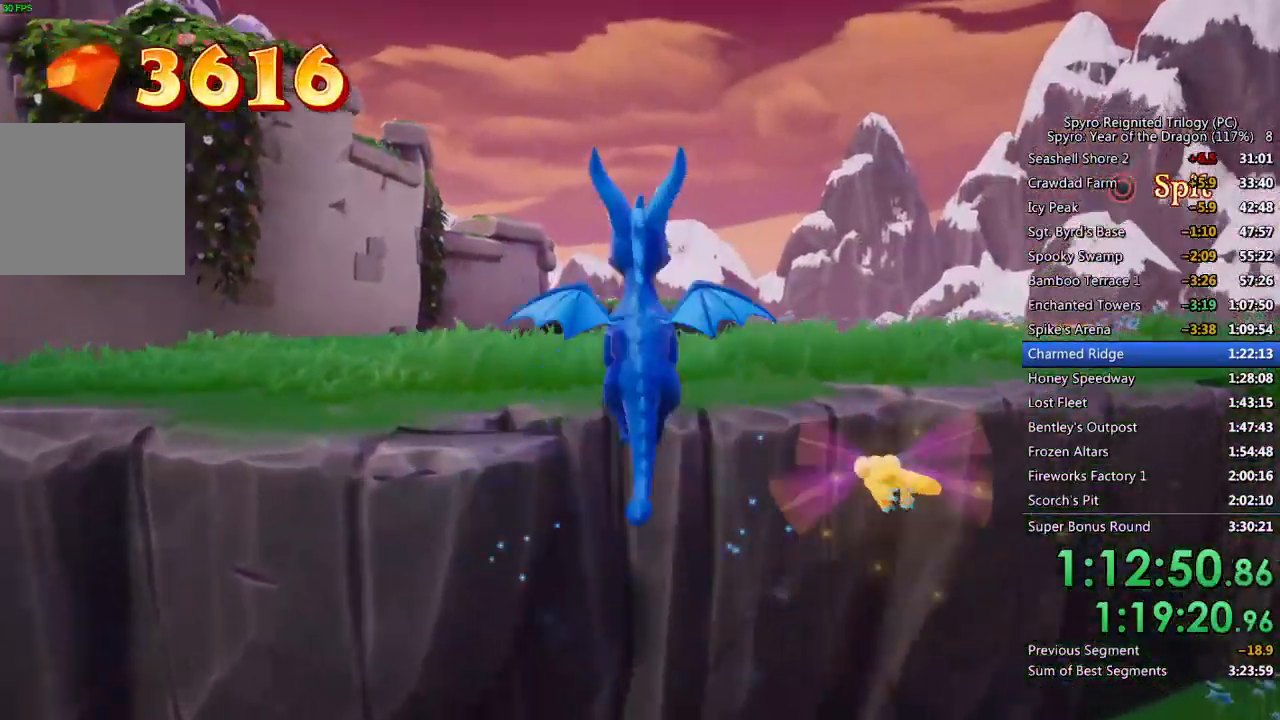
{"buttons": ["SQUARE"], "left_stick": "up-right", "right_stick": "center", "events": [[83, "right_stick", "down-left"], [250, "right_stick", "center"], [367, "SQUARE", "down"], [450, "left_stick", "up-right"]]}
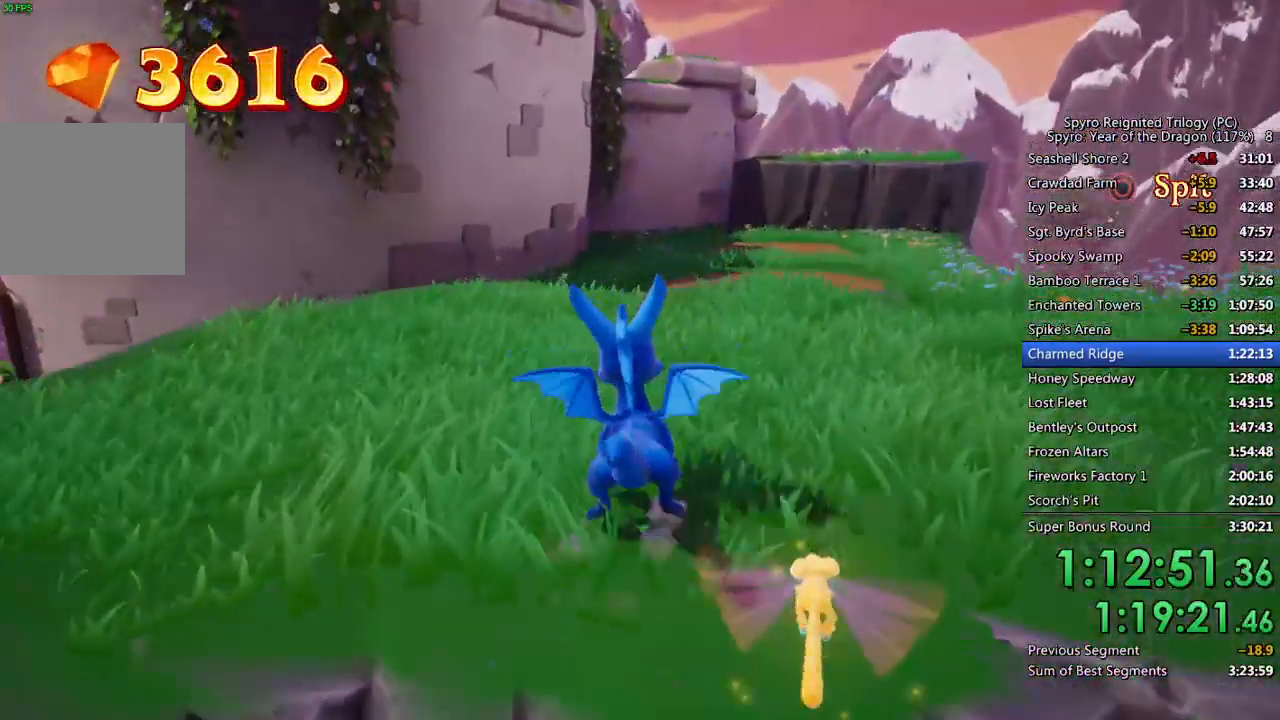
{"buttons": ["SQUARE"], "left_stick": "up", "right_stick": "center", "events": [[200, "left_stick", "up"]]}
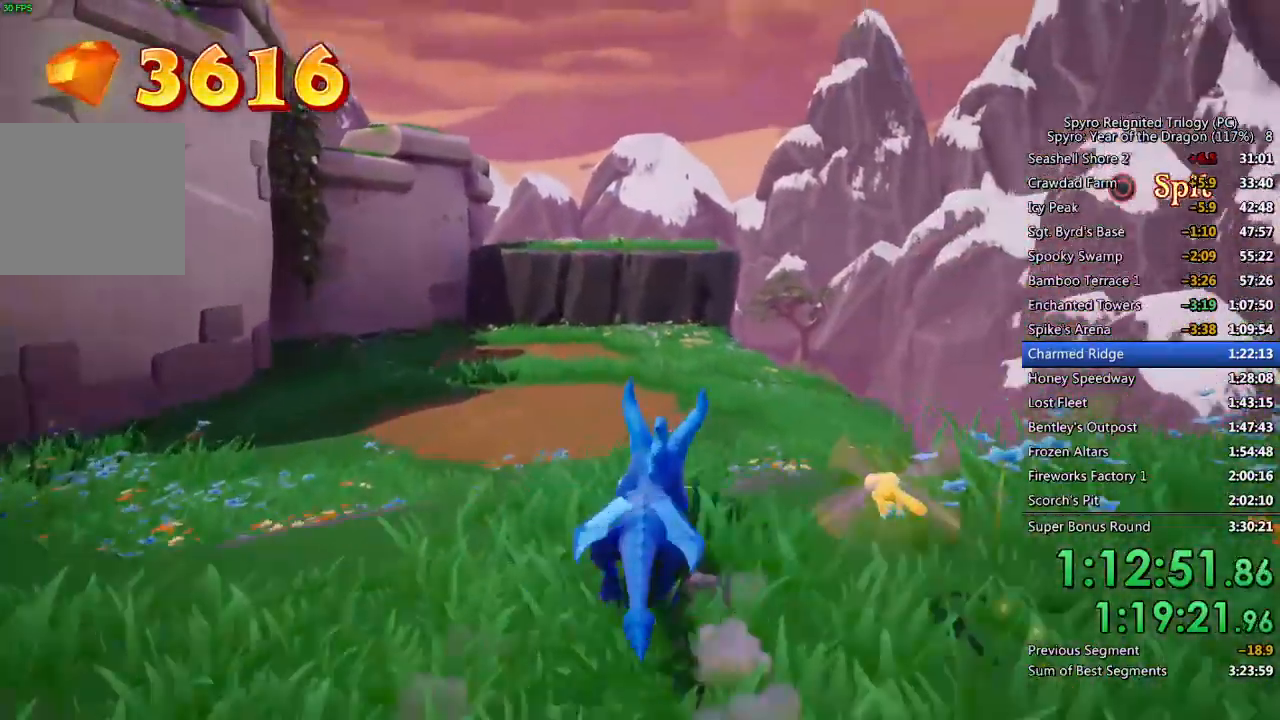
{"buttons": [], "left_stick": "center", "right_stick": "center", "events": [[33, "SQUARE", "up"], [50, "right_stick", "down-left"], [233, "left_stick", "up-right"], [317, "right_stick", "center"], [433, "left_stick", "center"]]}
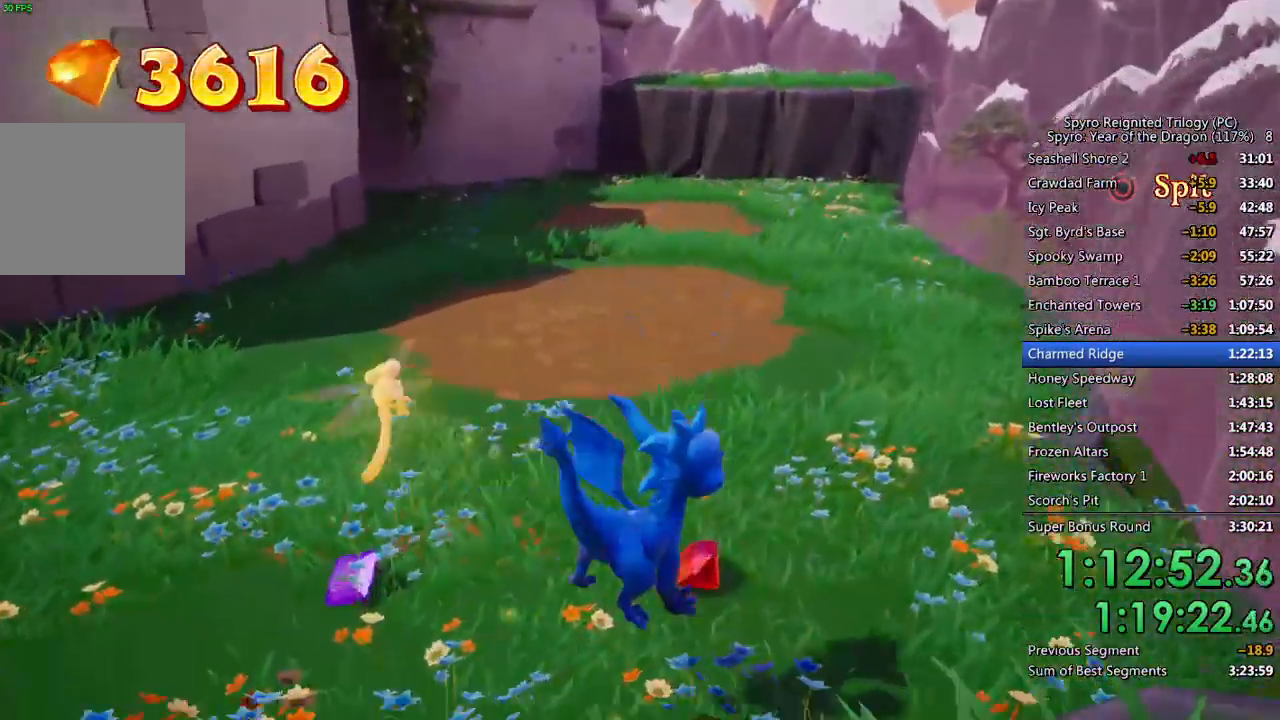
{"buttons": ["SQUARE"], "left_stick": "up-right", "right_stick": "center", "events": [[17, "right_stick", "up"], [117, "left_stick", "up"], [133, "right_stick", "center"], [317, "SQUARE", "down"], [367, "left_stick", "up-right"]]}
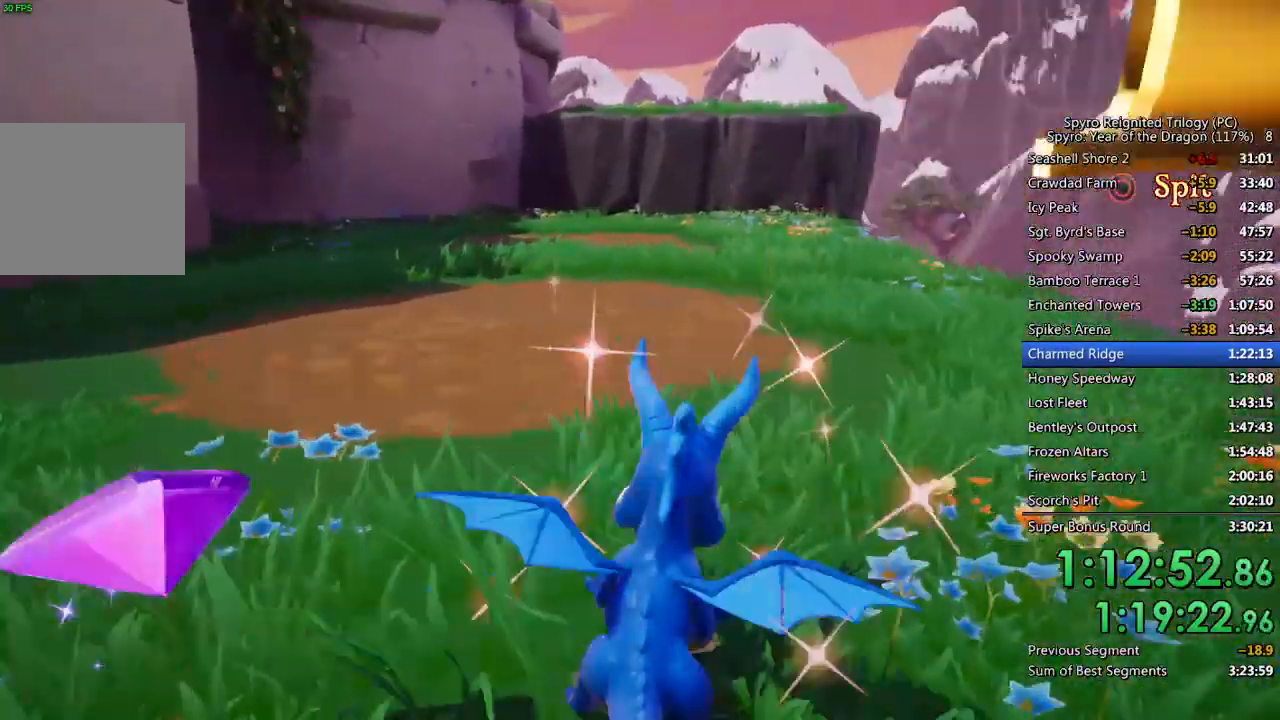
{"buttons": ["SQUARE"], "left_stick": "up-left", "right_stick": "center", "events": [[167, "left_stick", "up-left"], [350, "left_stick", "up"], [450, "left_stick", "up-left"]]}
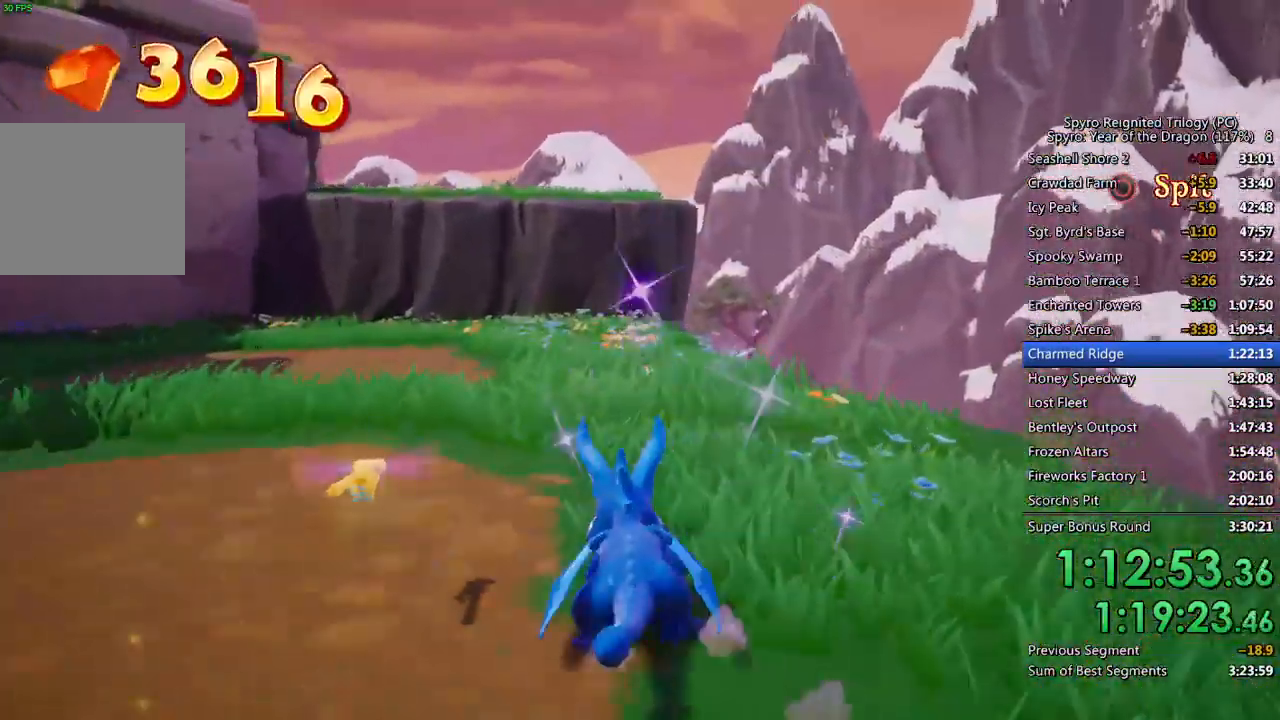
{"buttons": [], "left_stick": "center", "right_stick": "center", "events": [[467, "SQUARE", "up"], [467, "left_stick", "center"]]}
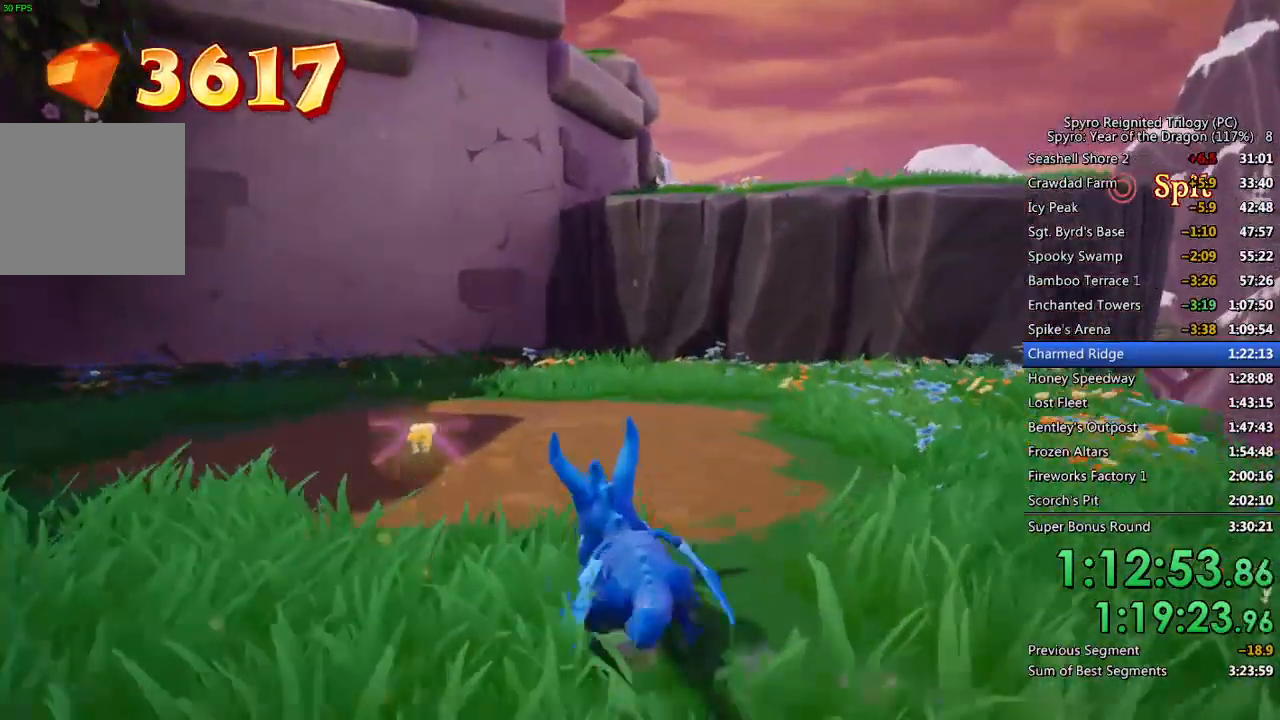
{"buttons": [], "left_stick": "up", "right_stick": "center", "events": [[50, "TRIANGLE", "down"], [133, "TRIANGLE", "up"], [200, "left_stick", "up"]]}
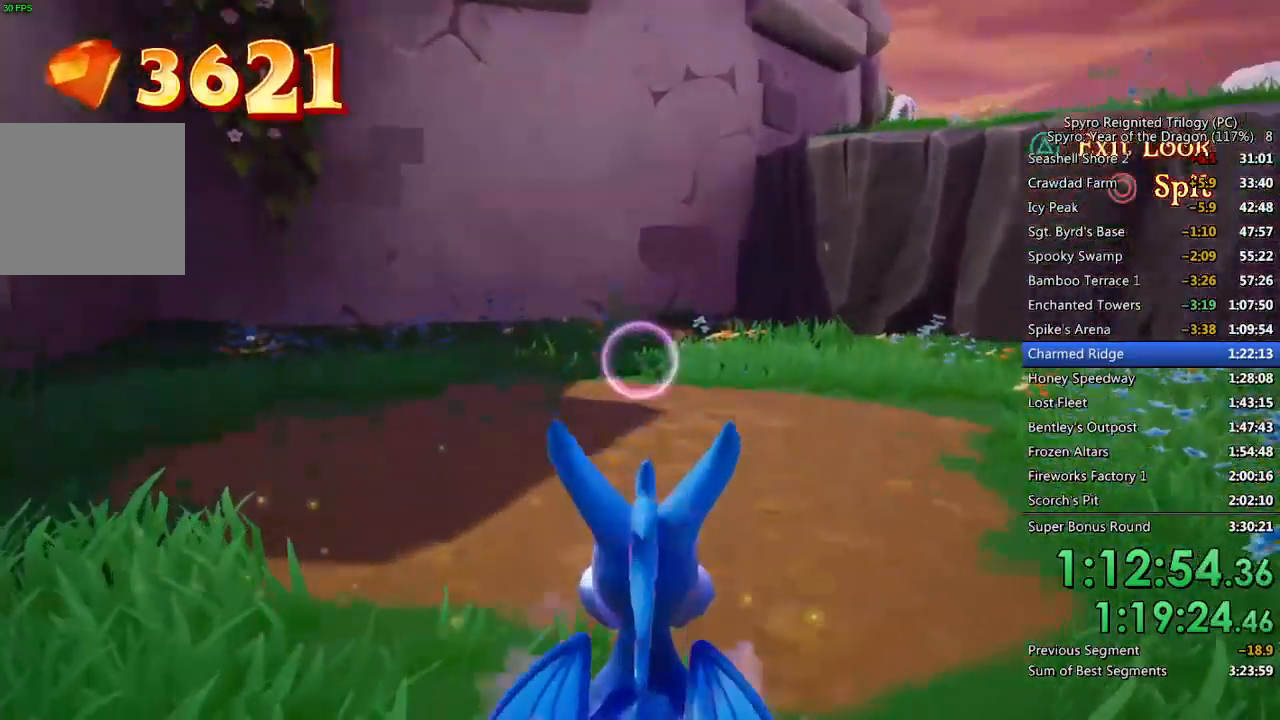
{"buttons": ["SQUARE"], "left_stick": "up-right", "right_stick": "up", "events": [[67, "CIRCLE", "down"], [100, "left_stick", "center"], [150, "CIRCLE", "up"], [200, "TRIANGLE", "down"], [283, "TRIANGLE", "up"], [350, "left_stick", "right"], [400, "right_stick", "up"], [467, "left_stick", "up-right"], [483, "SQUARE", "down"]]}
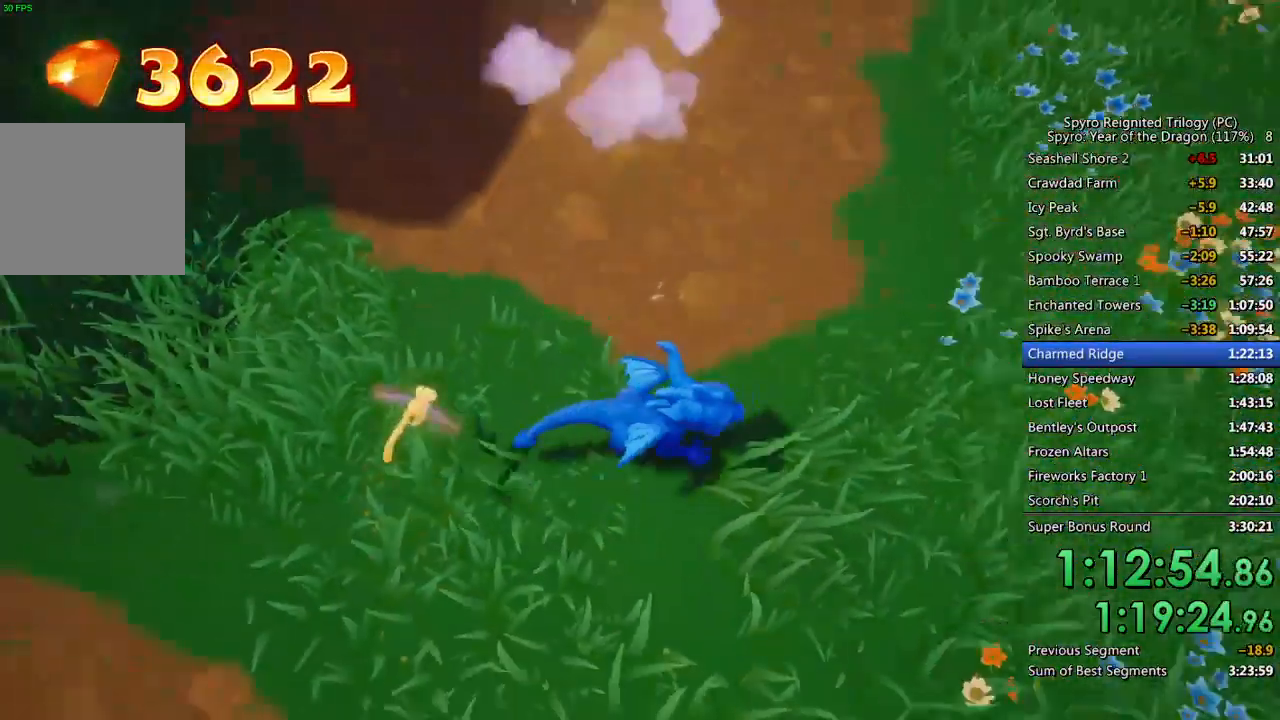
{"buttons": ["CROSS"], "left_stick": "left", "right_stick": "center", "events": [[33, "left_stick", "center"], [50, "SQUARE", "up"], [117, "left_stick", "up"], [133, "right_stick", "center"], [200, "CROSS", "down"], [200, "left_stick", "center"], [500, "left_stick", "left"]]}
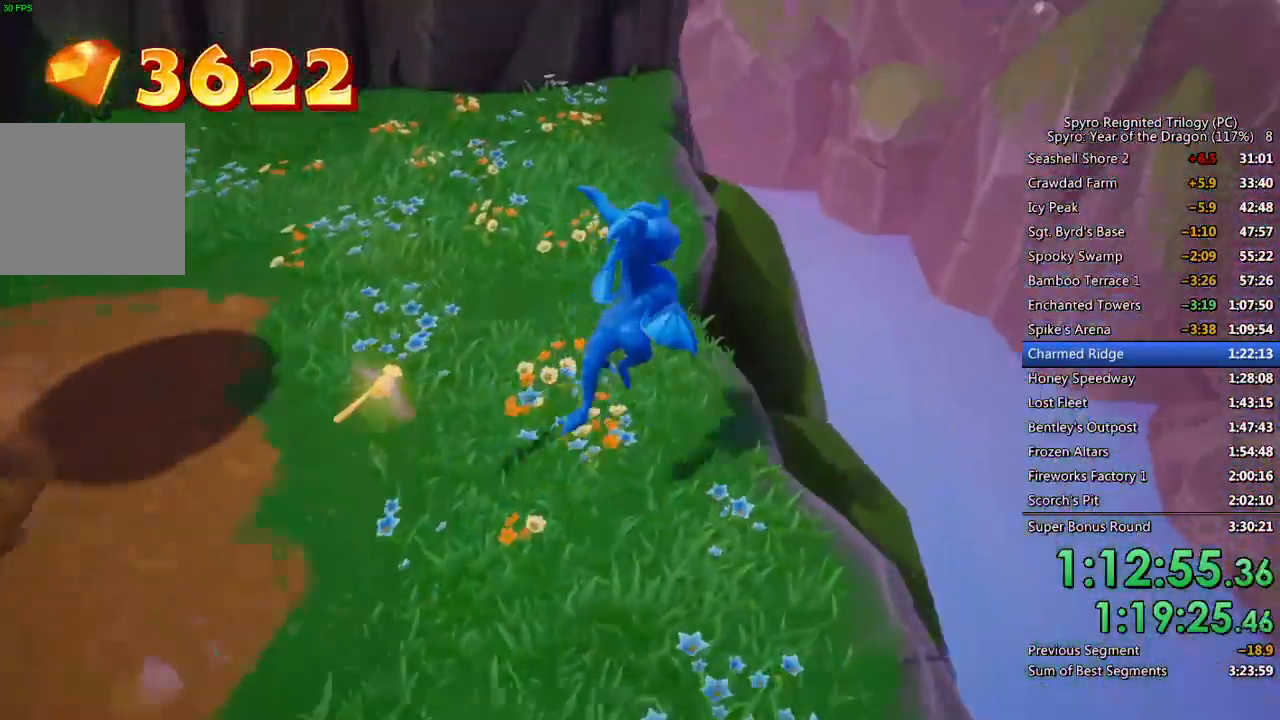
{"buttons": ["CROSS"], "left_stick": "center", "right_stick": "center", "events": [[100, "CROSS", "up"], [317, "CROSS", "down"], [450, "left_stick", "center"]]}
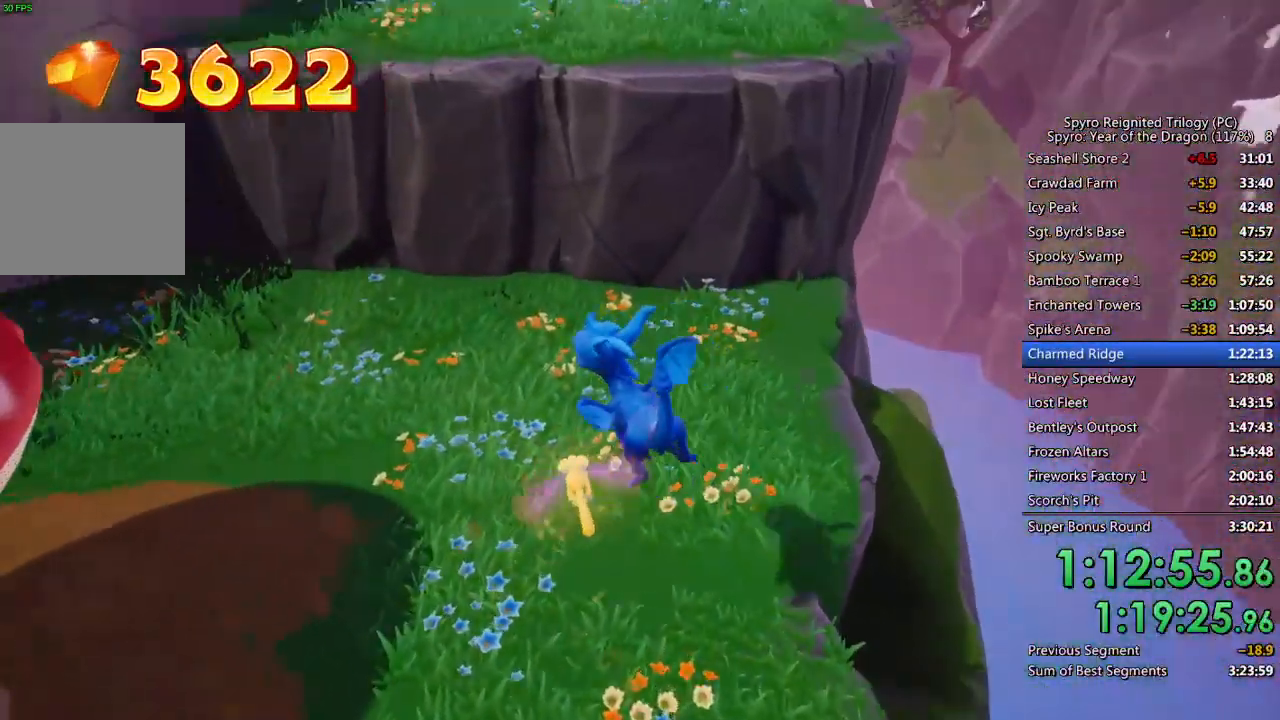
{"buttons": [], "left_stick": "down-left", "right_stick": "left", "events": [[83, "CROSS", "up"], [100, "left_stick", "left"], [283, "TRIANGLE", "down"], [300, "left_stick", "down-left"], [383, "TRIANGLE", "up"], [467, "right_stick", "left"]]}